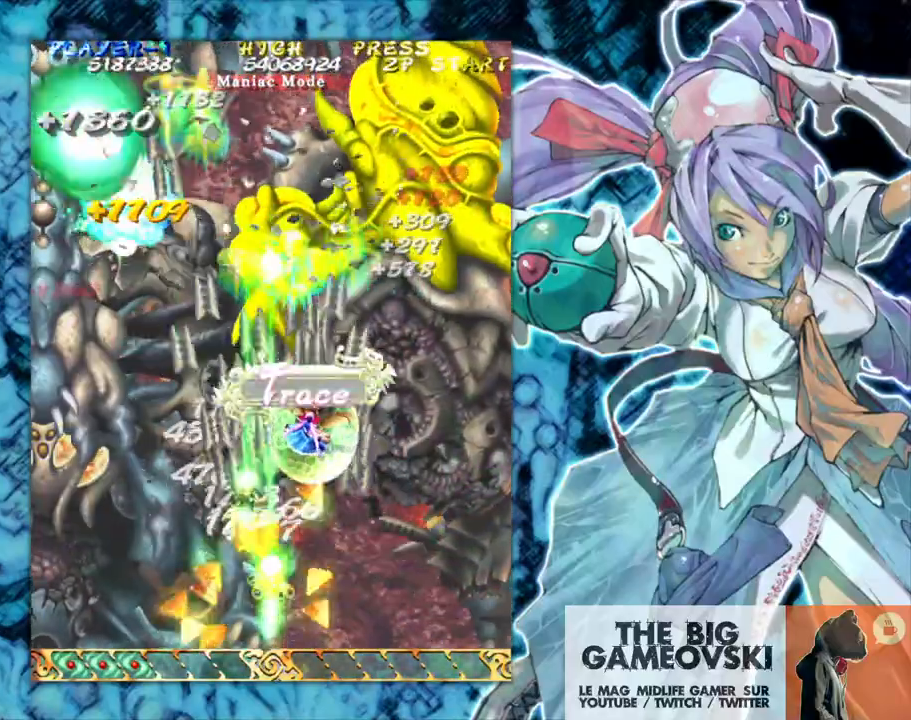
Gameplay with a controller (arcade stick); each line is a JSON object with the inputs held at the frame after it (dt_ms = milliseconds from this image to that frame). "events" lists button and stick changes between this image and that frame as [ms after this image, input, new state], when the widget could be followed in between. Not read: L3 R3 other_buttons.
{"dt_ms": 1000, "buttons": [], "left_stick": "down-left"}
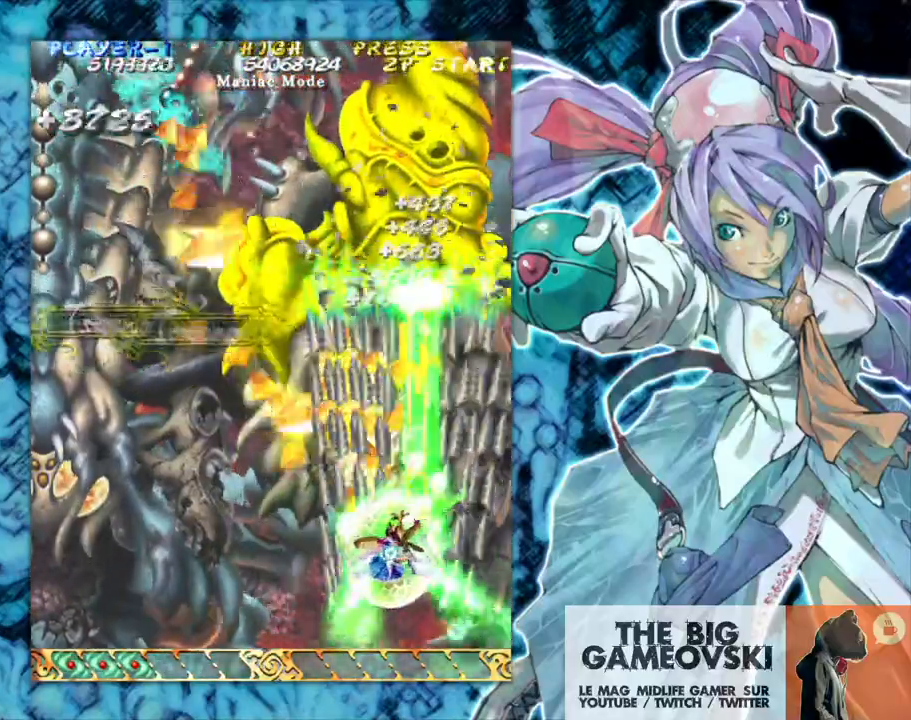
{"dt_ms": 500, "buttons": [], "left_stick": "up", "events": [[33, "left_stick", "up"]]}
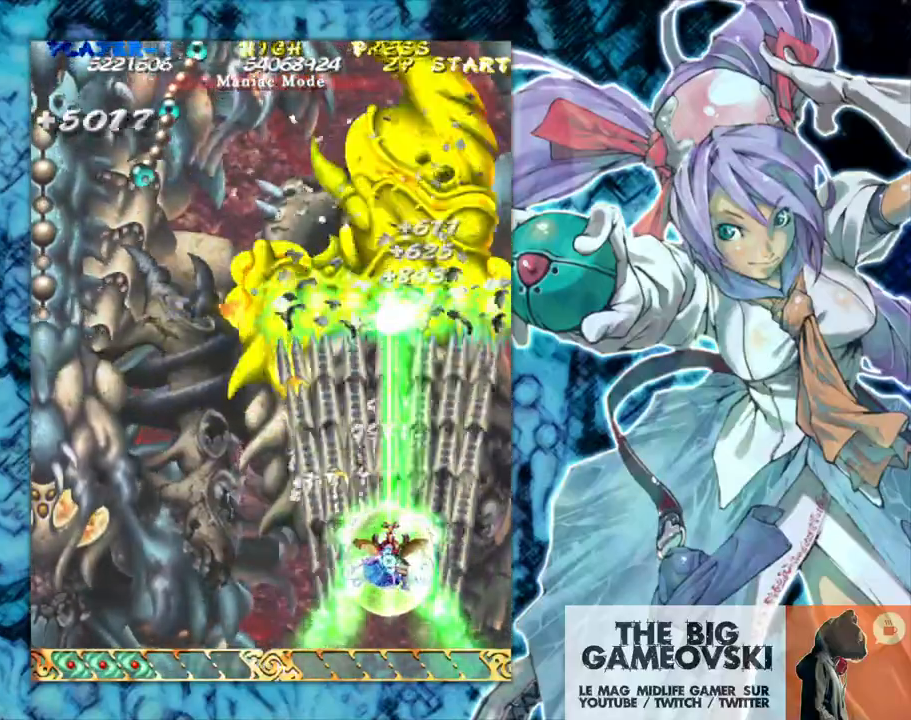
{"dt_ms": 500, "buttons": [], "left_stick": "left", "events": [[133, "left_stick", "down-left"], [283, "left_stick", "up"], [367, "left_stick", "left"]]}
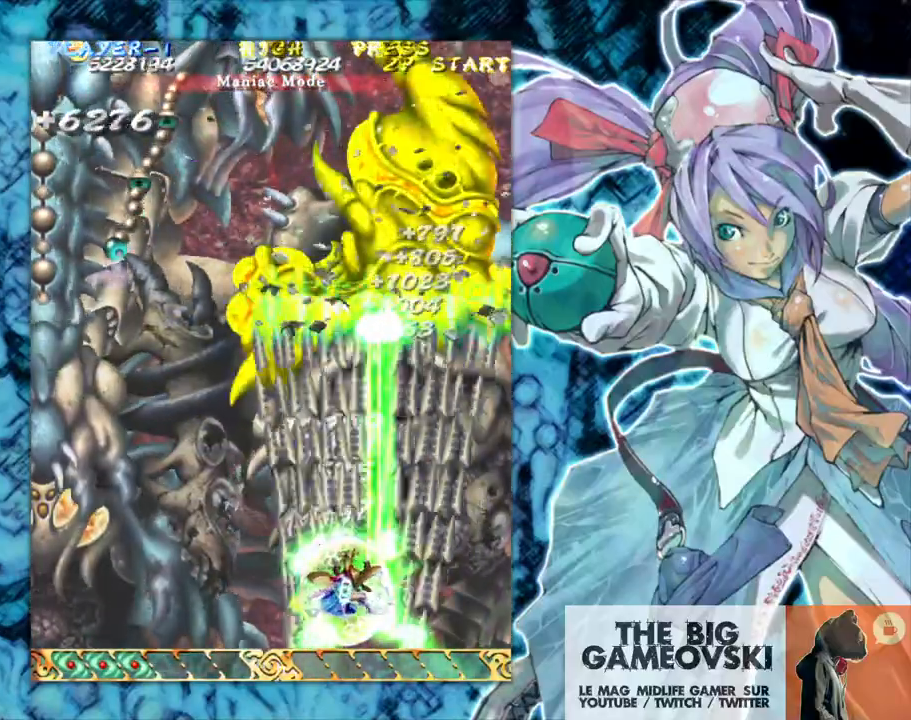
{"dt_ms": 500, "buttons": [], "left_stick": "left", "events": []}
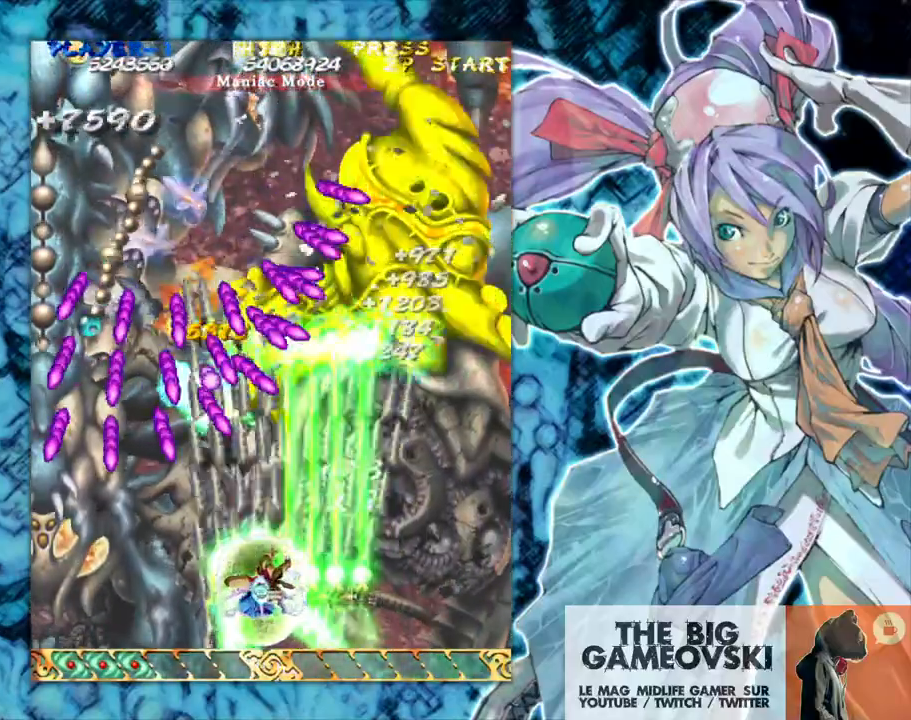
{"dt_ms": 500, "buttons": [], "left_stick": "left", "events": []}
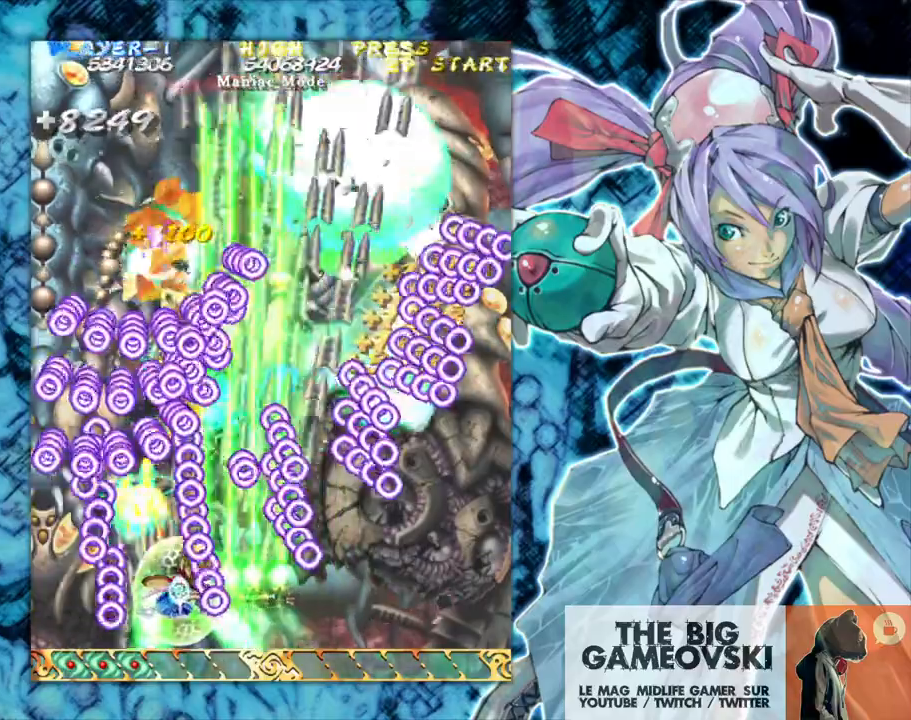
{"dt_ms": 500, "buttons": [], "left_stick": "up", "events": [[150, "left_stick", "up"]]}
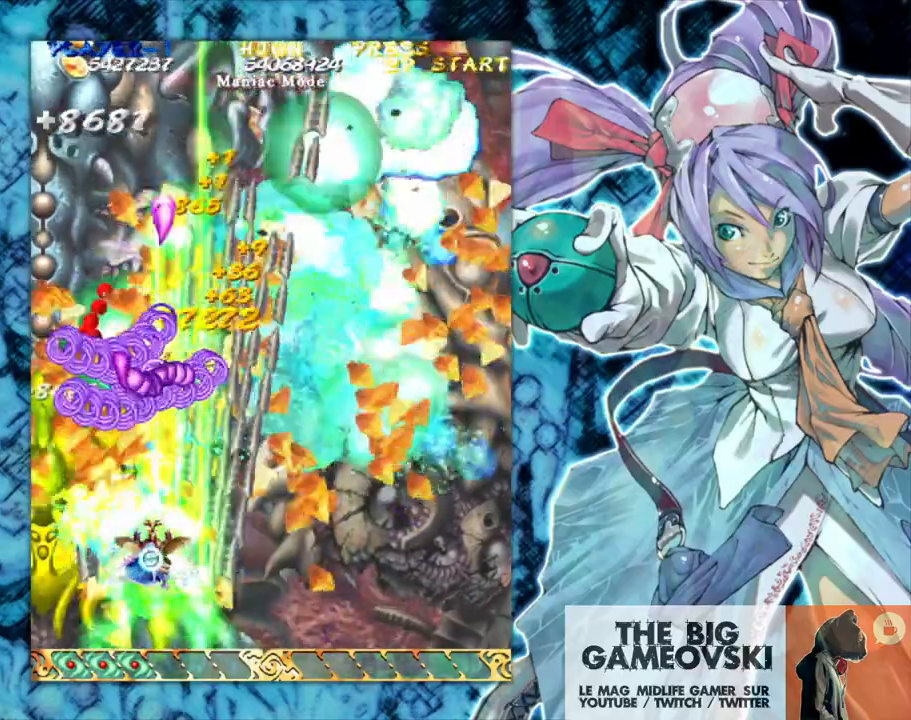
{"dt_ms": 1000, "buttons": [], "left_stick": "left"}
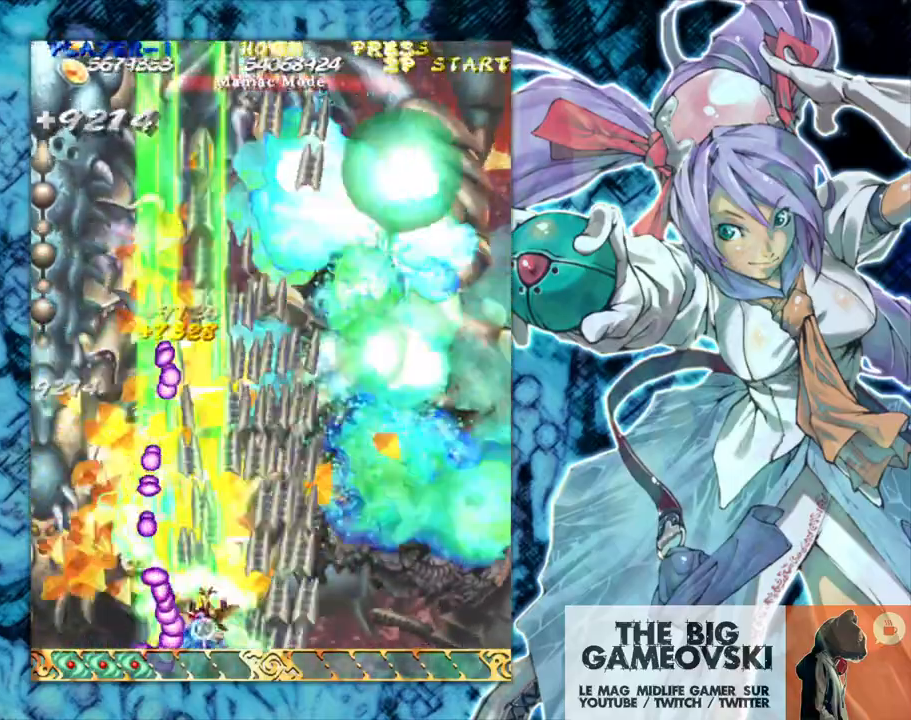
{"dt_ms": 500, "buttons": [], "left_stick": "right", "events": [[67, "left_stick", "right"], [233, "left_stick", "up"], [483, "left_stick", "right"]]}
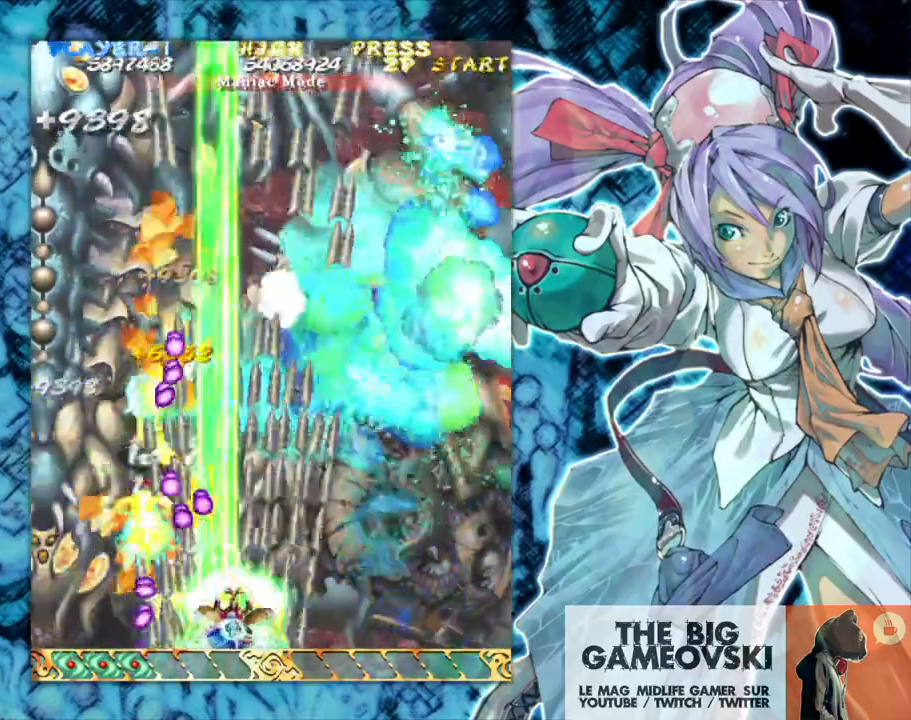
{"dt_ms": 500, "buttons": [], "left_stick": "up", "events": [[150, "left_stick", "up"], [333, "left_stick", "up-right"], [483, "left_stick", "up"]]}
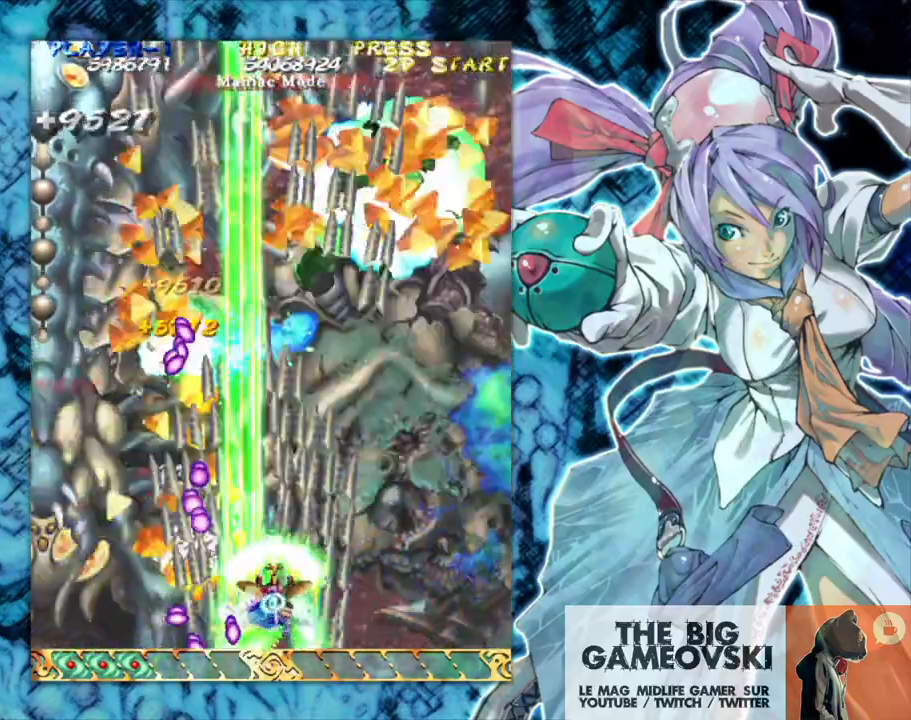
{"dt_ms": 500, "buttons": [], "left_stick": "up-right", "events": [[367, "left_stick", "right"], [483, "left_stick", "up-right"]]}
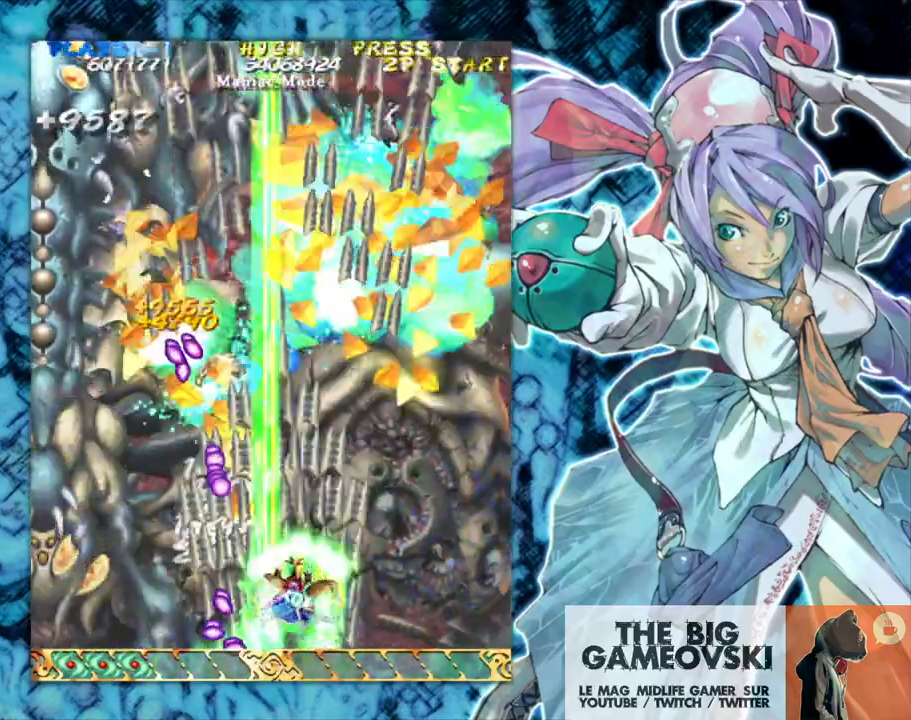
{"dt_ms": 500, "buttons": [], "left_stick": "up-right", "events": [[133, "left_stick", "up"], [367, "left_stick", "right"], [467, "left_stick", "up-right"]]}
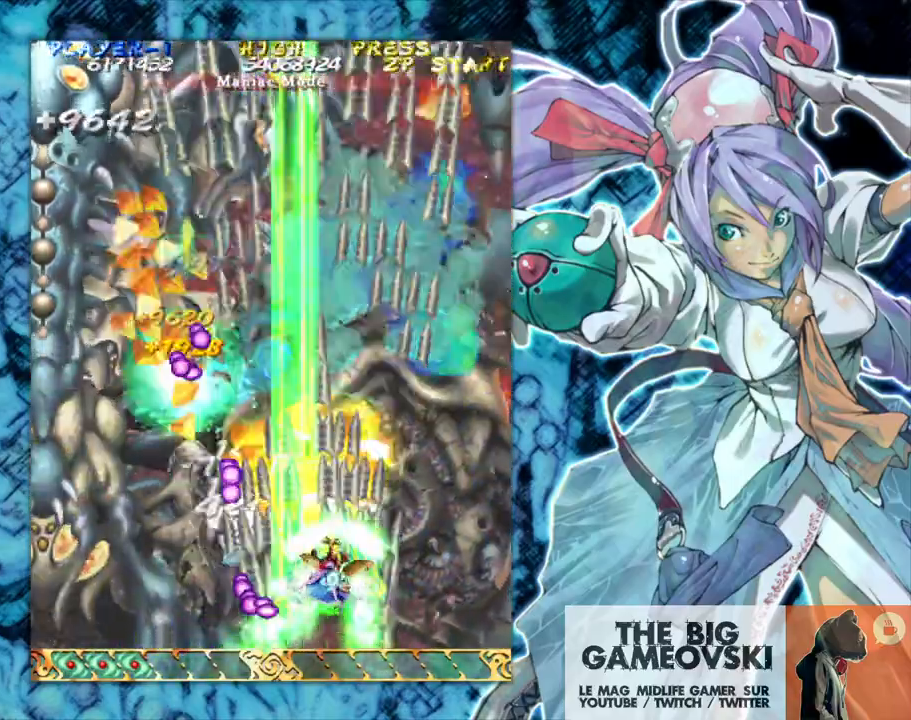
{"dt_ms": 500, "buttons": [], "left_stick": "up-right", "events": [[33, "left_stick", "up"], [383, "left_stick", "up-right"]]}
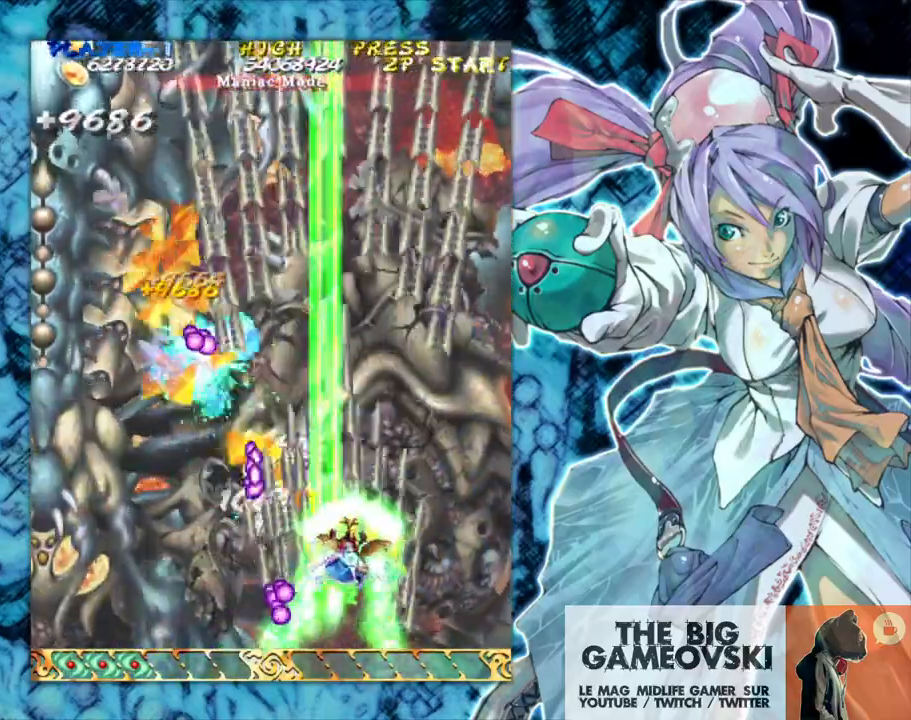
{"dt_ms": 1000, "buttons": [], "left_stick": "down-left"}
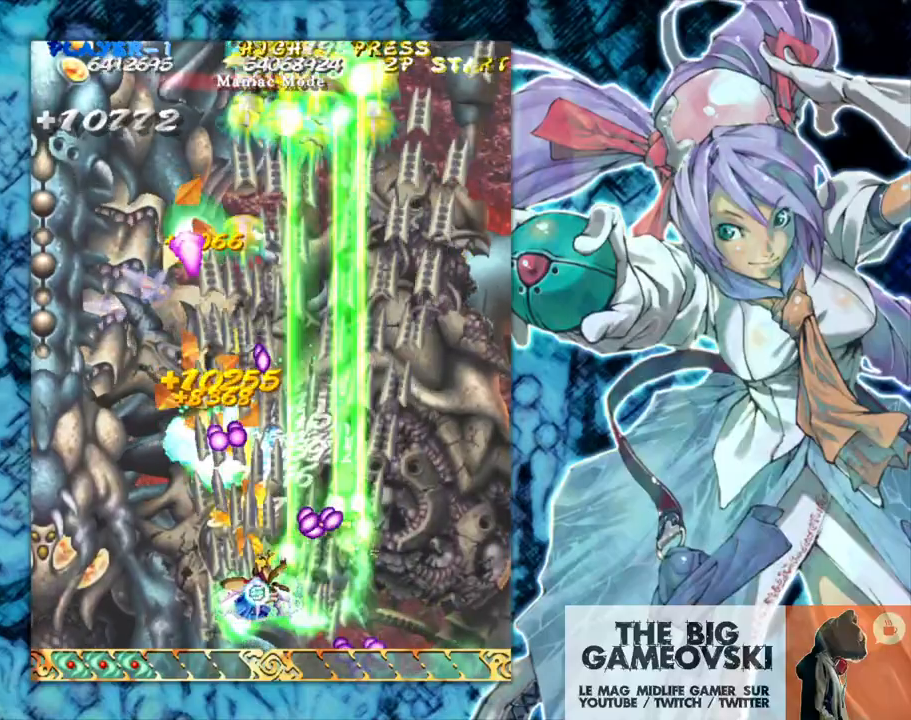
{"dt_ms": 500, "buttons": [], "left_stick": "up", "events": [[17, "left_stick", "up"], [117, "left_stick", "left"], [283, "left_stick", "up"], [383, "left_stick", "left"], [483, "left_stick", "up"]]}
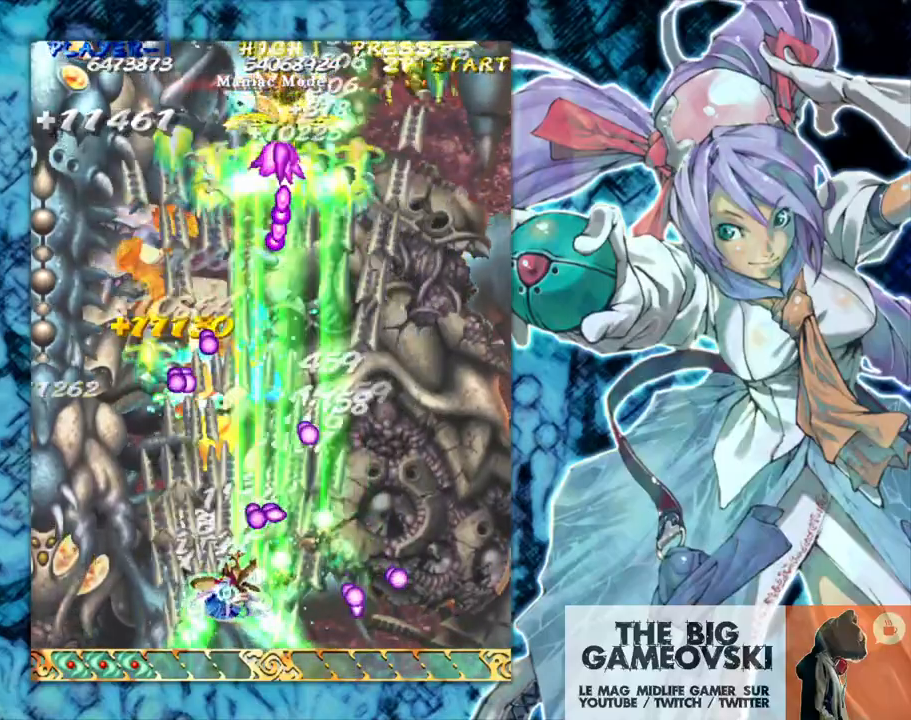
{"dt_ms": 1000, "buttons": [], "left_stick": "left"}
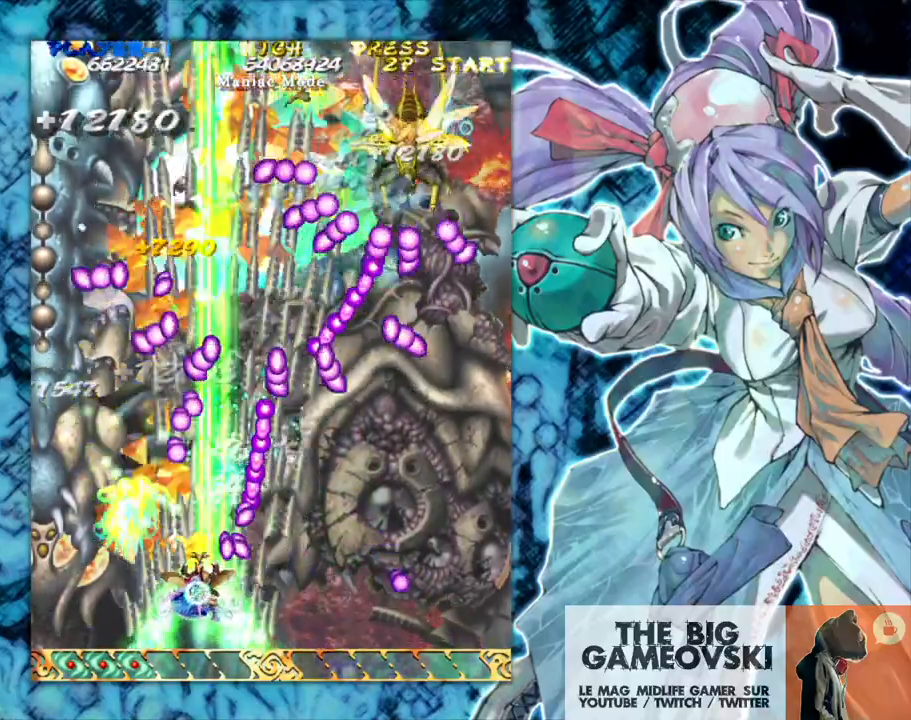
{"dt_ms": 500, "buttons": [], "left_stick": "up", "events": [[67, "left_stick", "up"], [317, "left_stick", "left"], [467, "left_stick", "up"]]}
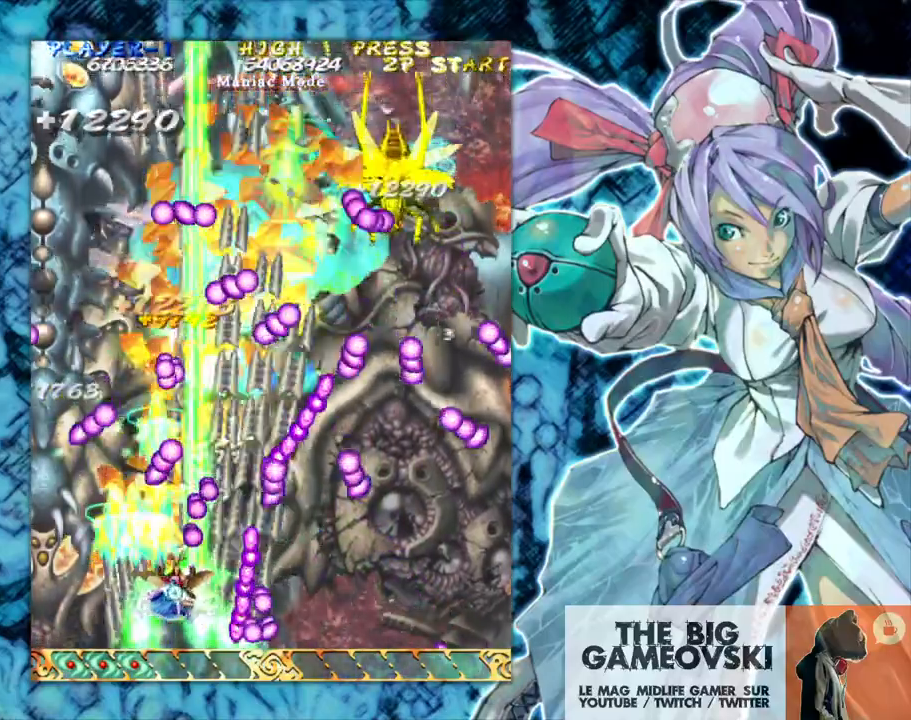
{"dt_ms": 500, "buttons": [], "left_stick": "up", "events": []}
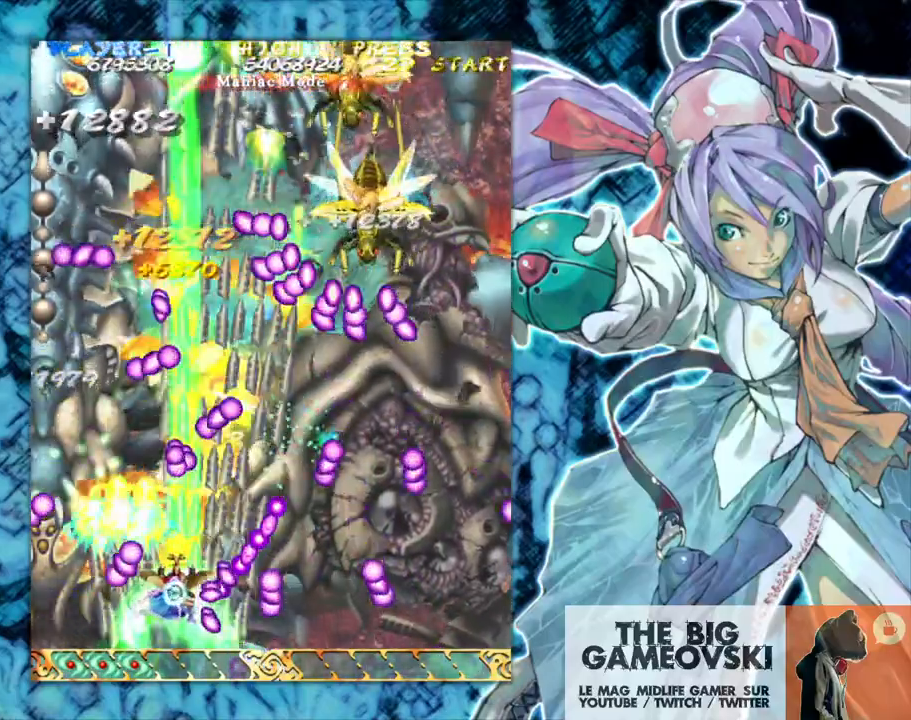
{"dt_ms": 500, "buttons": [], "left_stick": "left", "events": [[133, "left_stick", "up-left"], [467, "left_stick", "left"]]}
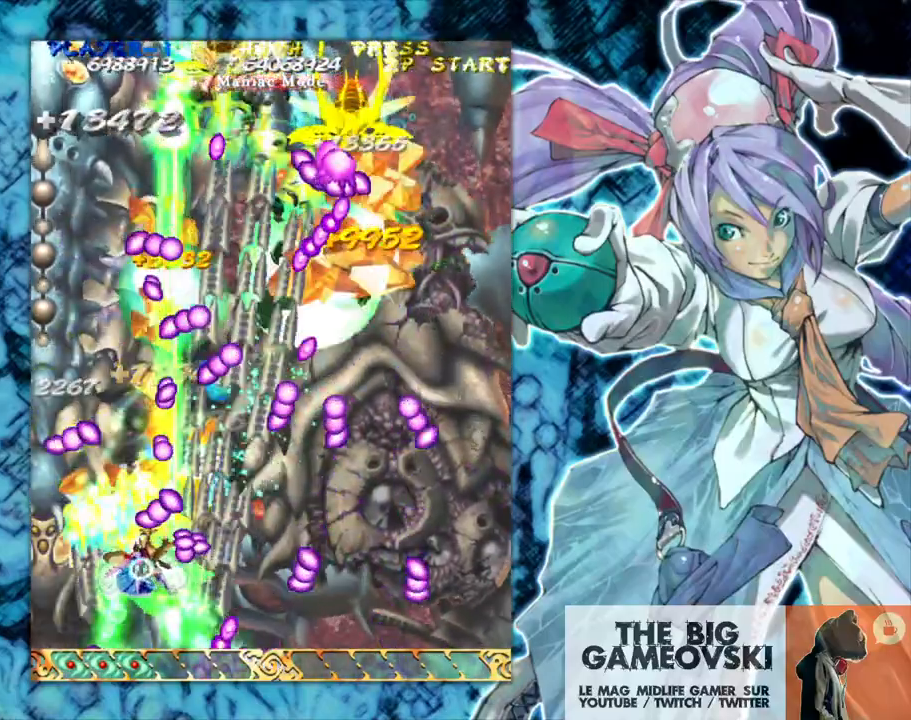
{"dt_ms": 500, "buttons": [], "left_stick": "left", "events": []}
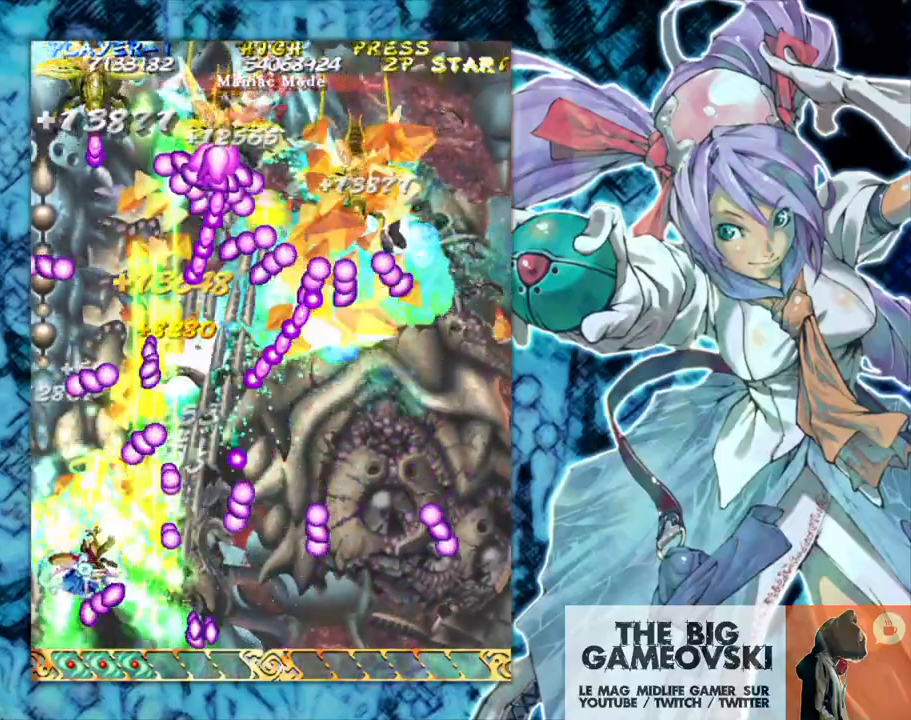
{"dt_ms": 500, "buttons": [], "left_stick": "right", "events": [[67, "left_stick", "right"], [183, "left_stick", "up"], [267, "left_stick", "up-right"], [433, "left_stick", "right"]]}
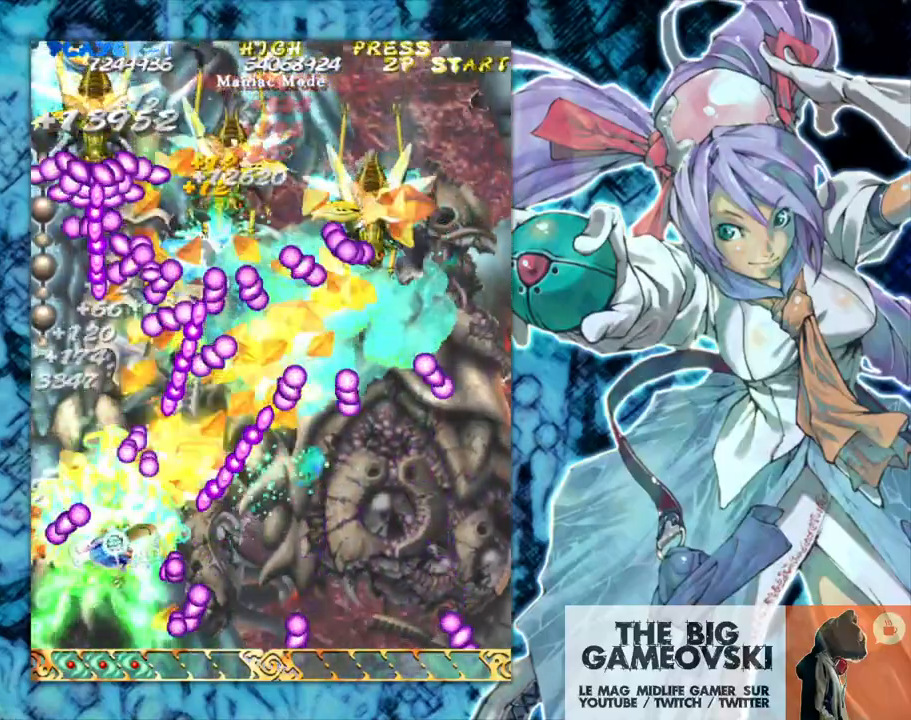
{"dt_ms": 500, "buttons": [], "left_stick": "left", "events": [[67, "left_stick", "left"]]}
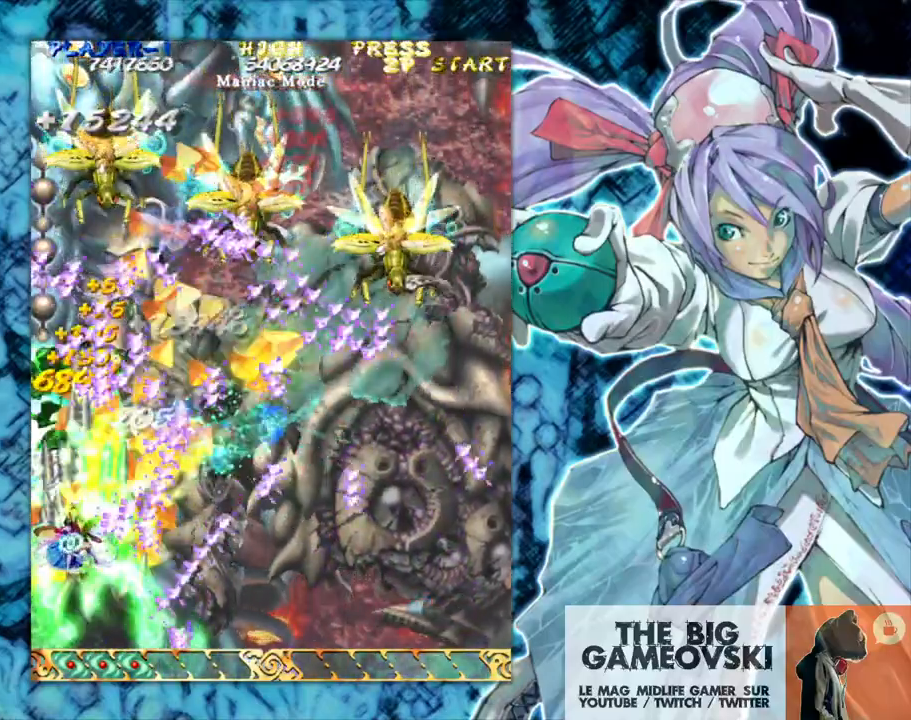
{"dt_ms": 500, "buttons": [], "left_stick": "up-right", "events": [[33, "left_stick", "up-right"], [183, "left_stick", "right"], [400, "left_stick", "up-right"]]}
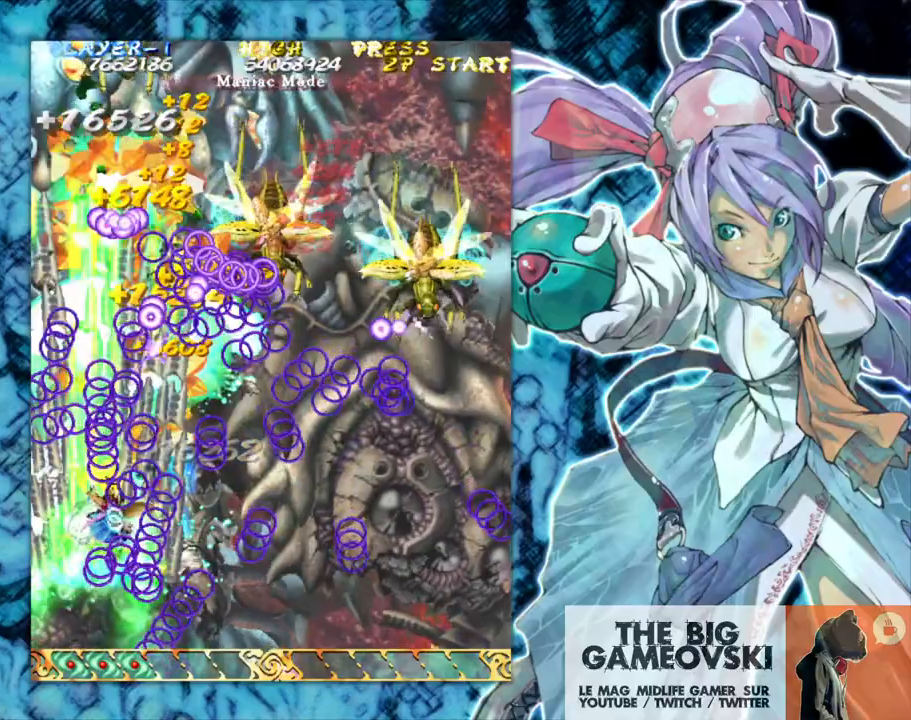
{"dt_ms": 1000, "buttons": [], "left_stick": "right"}
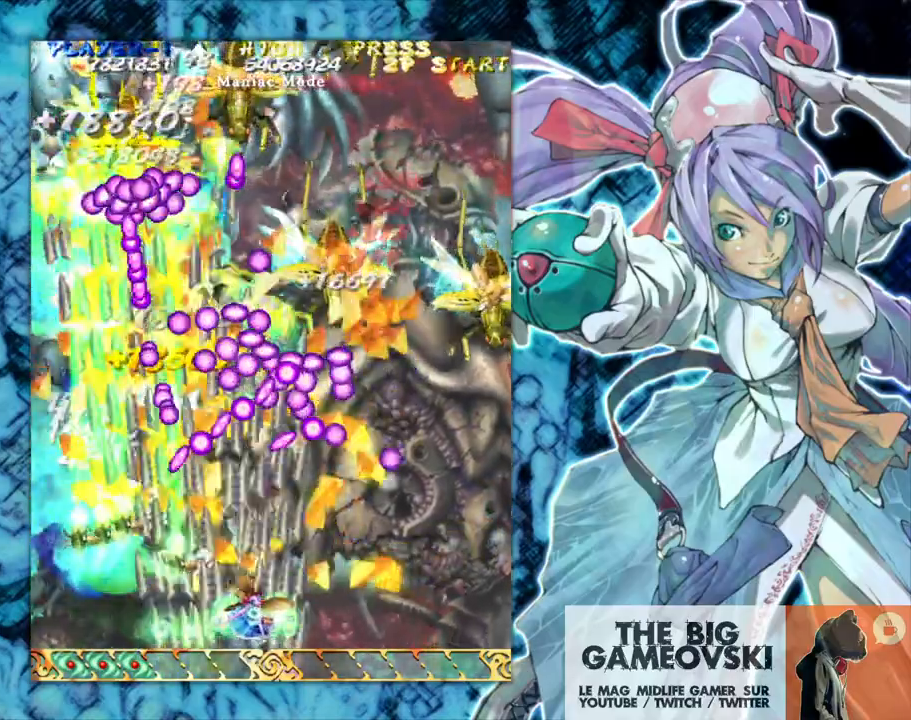
{"dt_ms": 500, "buttons": [], "left_stick": "right", "events": []}
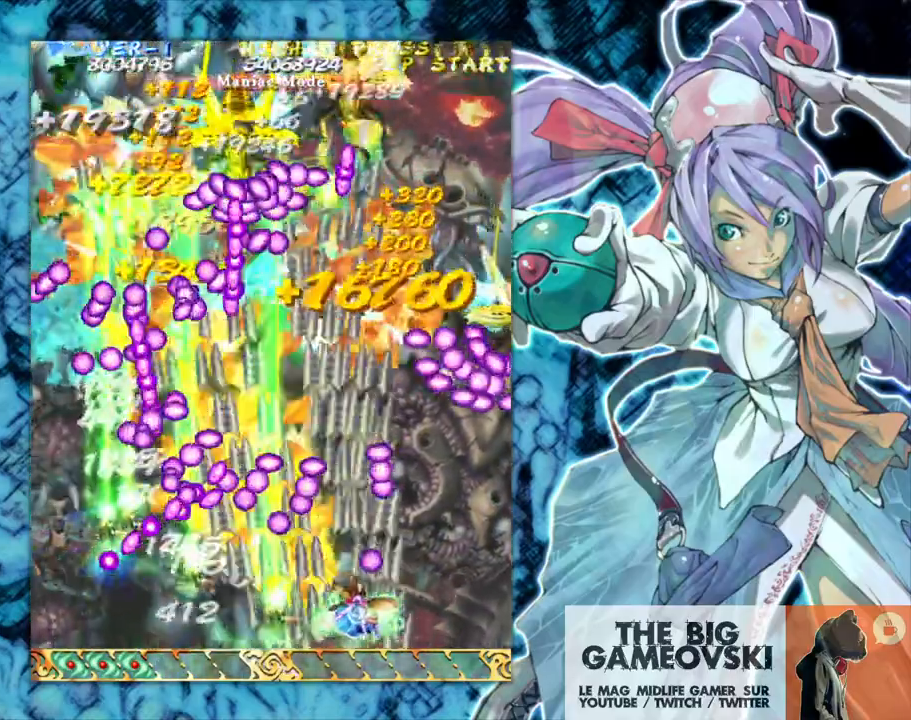
{"dt_ms": 500, "buttons": [], "left_stick": "up-left"}
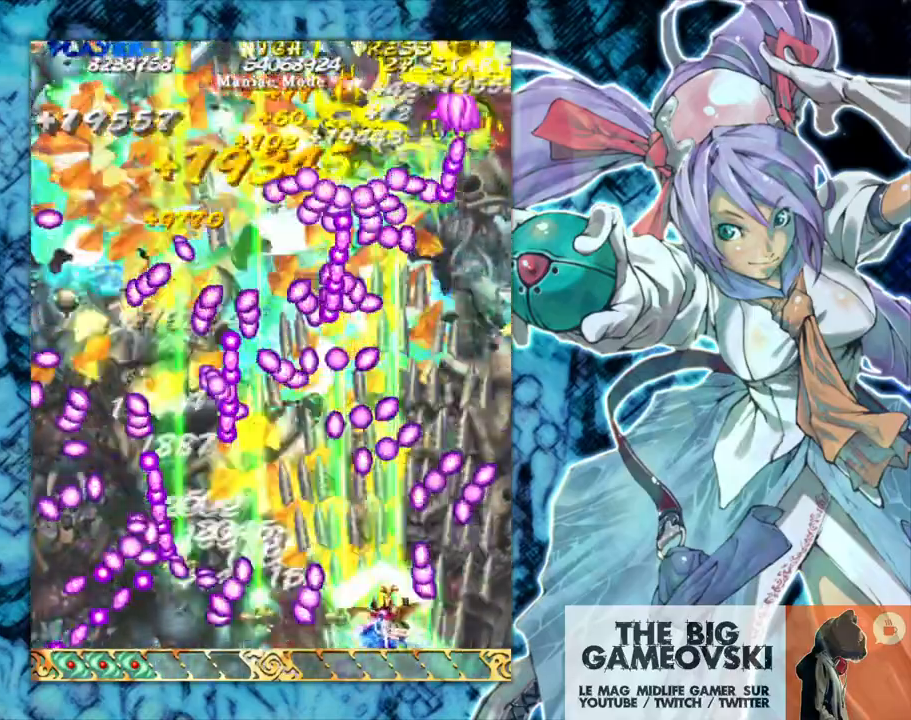
{"dt_ms": 500, "buttons": [], "left_stick": "right", "events": [[150, "left_stick", "up-right"], [317, "left_stick", "right"]]}
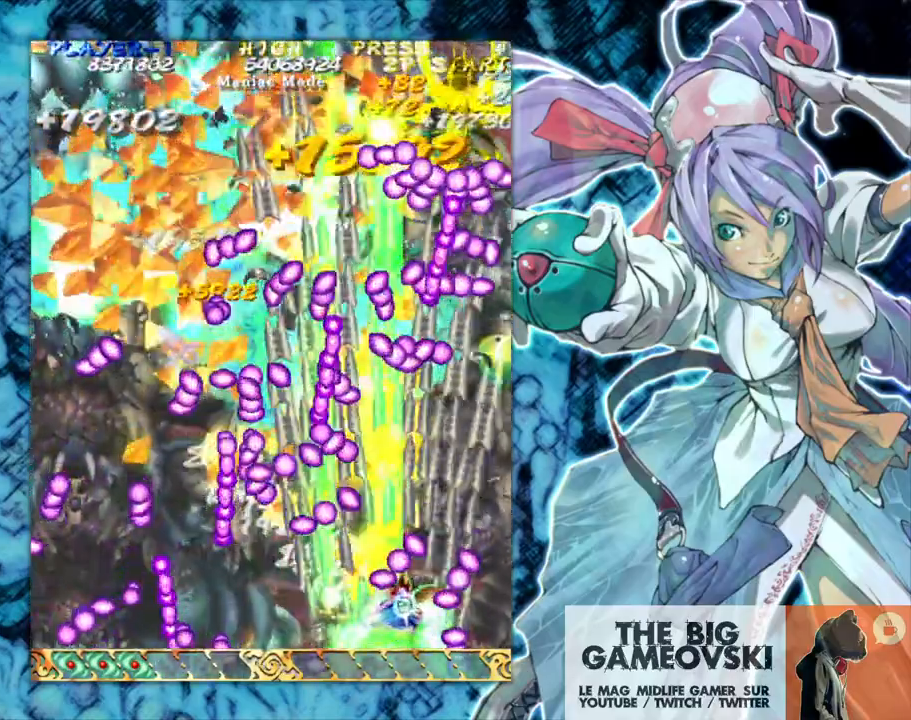
{"dt_ms": 500, "buttons": [], "left_stick": "right", "events": [[17, "left_stick", "up-right"], [267, "left_stick", "right"]]}
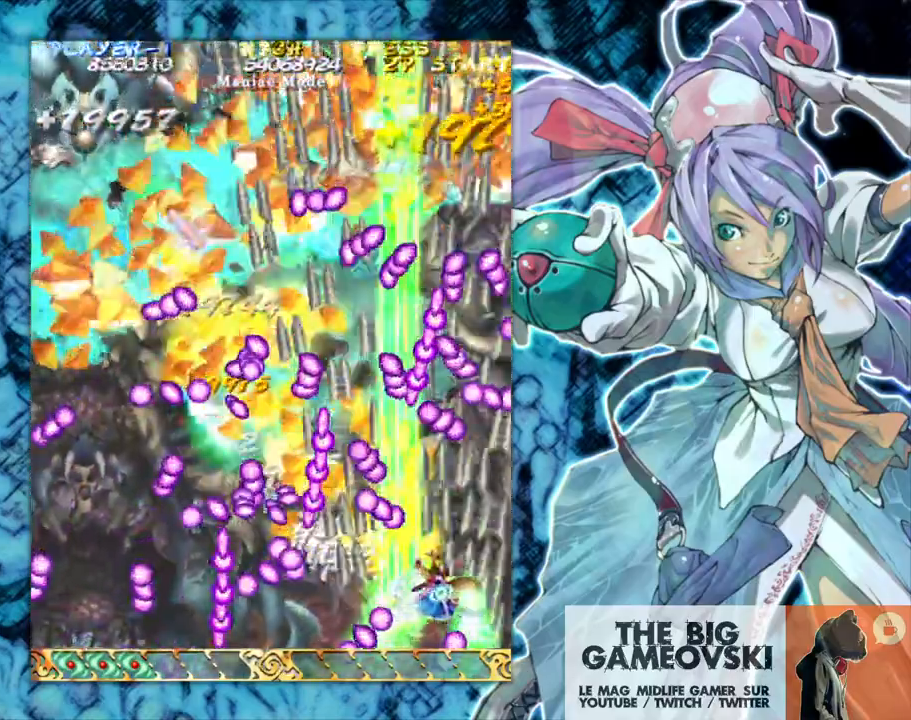
{"dt_ms": 500, "buttons": [], "left_stick": "up-right", "events": [[50, "left_stick", "up-right"]]}
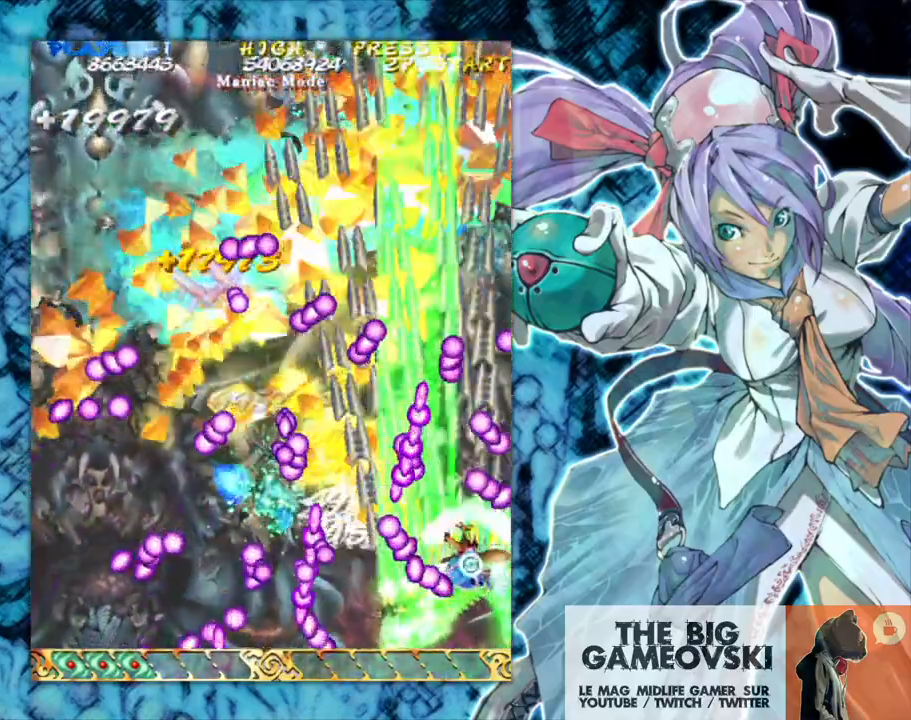
{"dt_ms": 500, "buttons": [], "left_stick": "up-right", "events": [[133, "left_stick", "up-left"], [367, "left_stick", "up-right"]]}
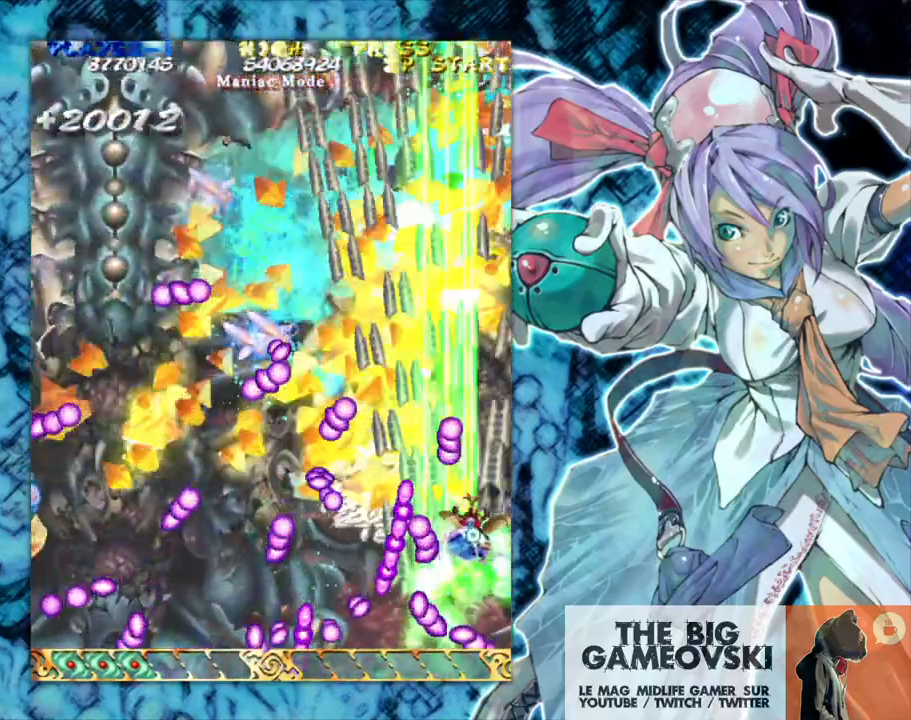
{"dt_ms": 500, "buttons": [], "left_stick": "up-left", "events": [[367, "left_stick", "up-left"]]}